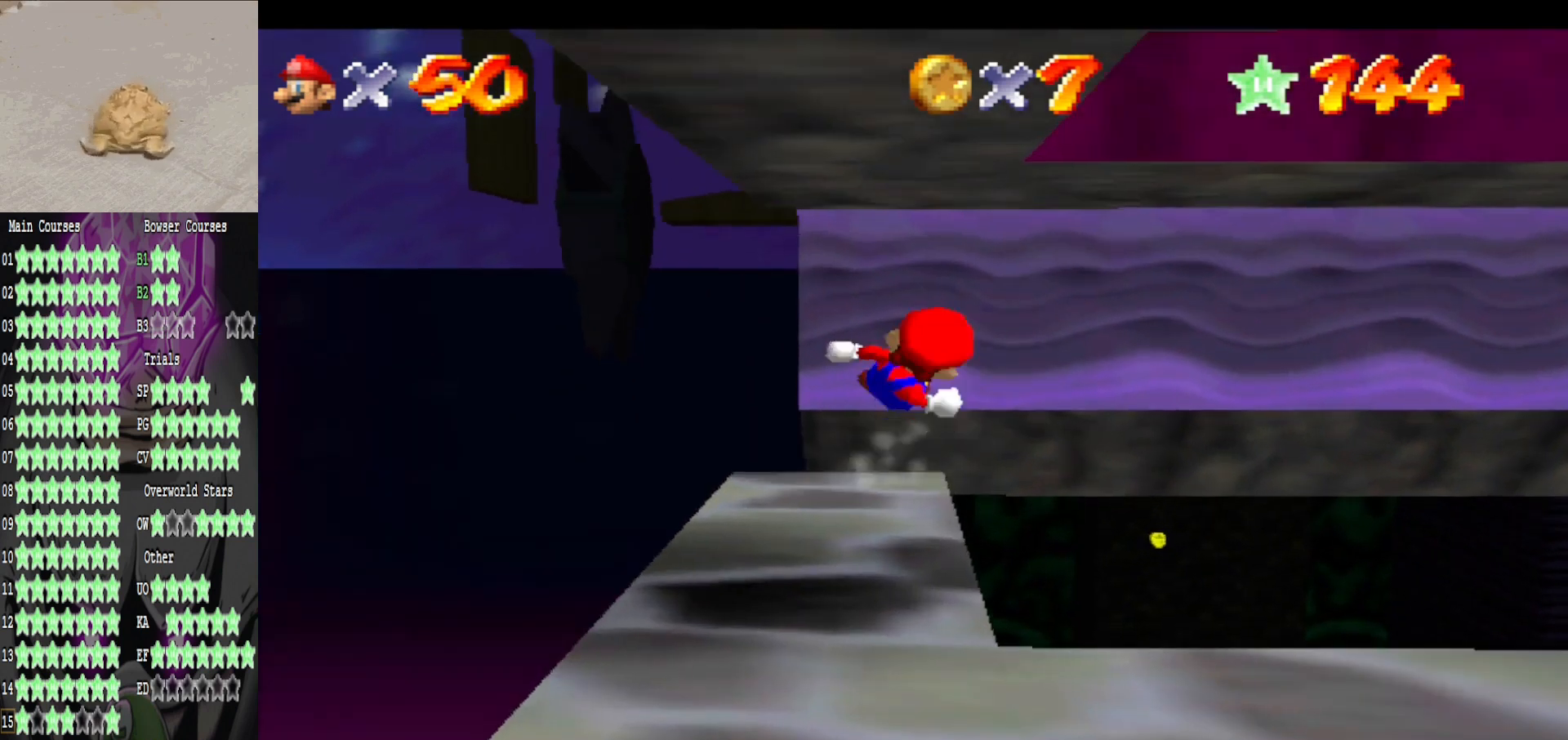
Gameplay with a controller (Xbox layout); each line is a JSON object with the inputs held at the frame after it. "events" lists button and stick changes between this image and that frame as [ms after this image, input, new state], when the widget could be followed in between.
{"buttons": [], "left_stick": "up", "right_stick": "center", "events": [[40, "B", "up"], [120, "L2", "up"]]}
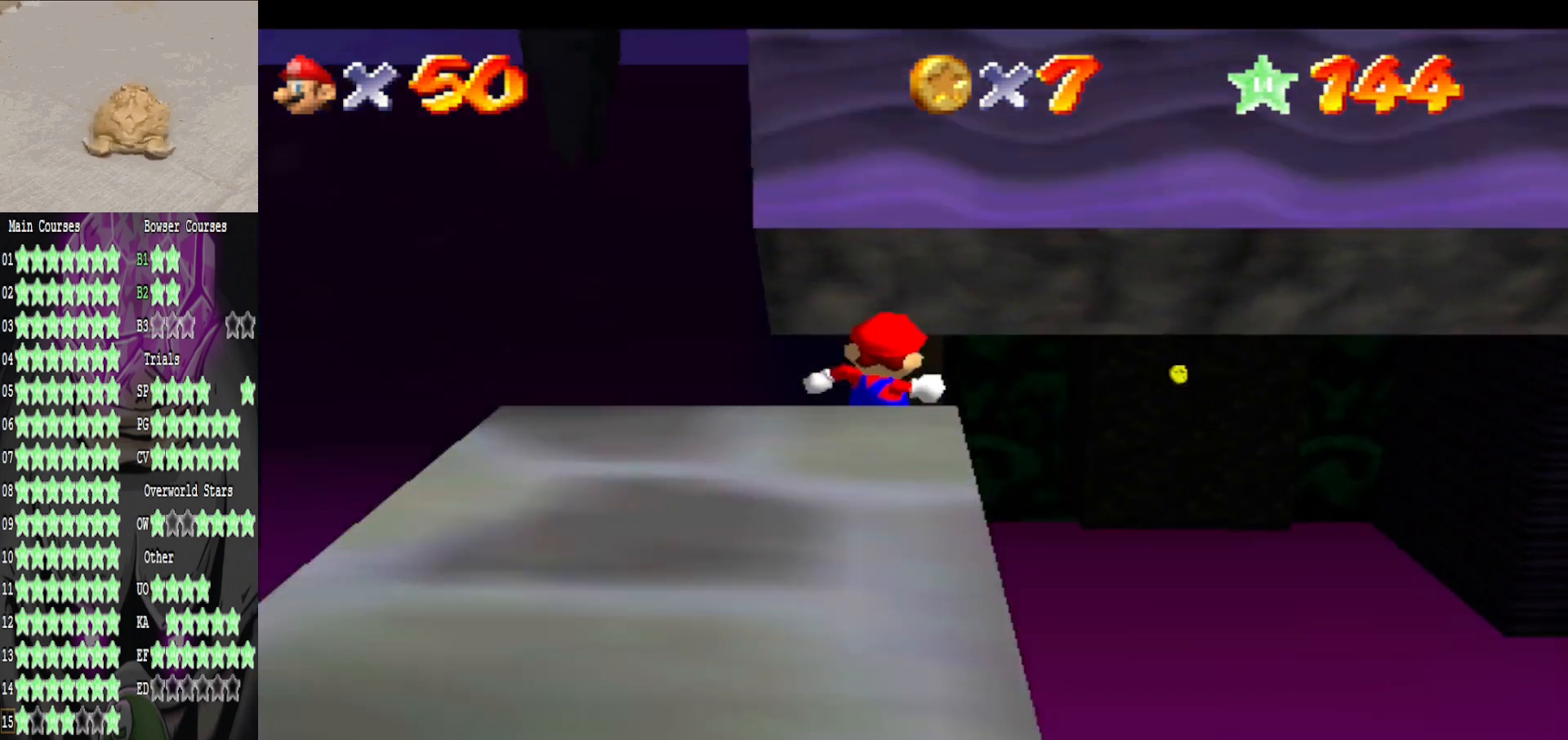
{"buttons": [], "left_stick": "up", "right_stick": "center", "events": []}
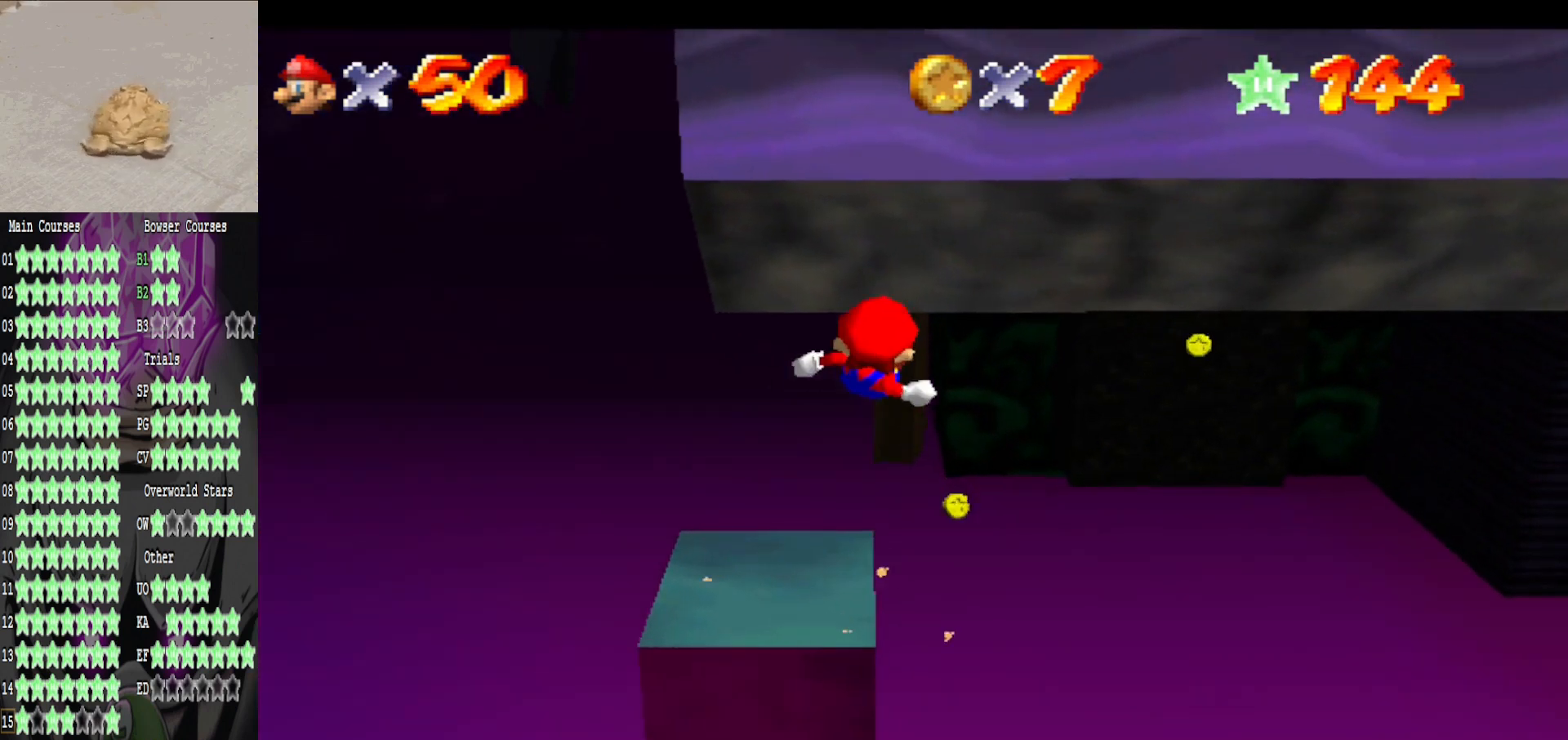
{"buttons": [], "left_stick": "up", "right_stick": "center", "events": []}
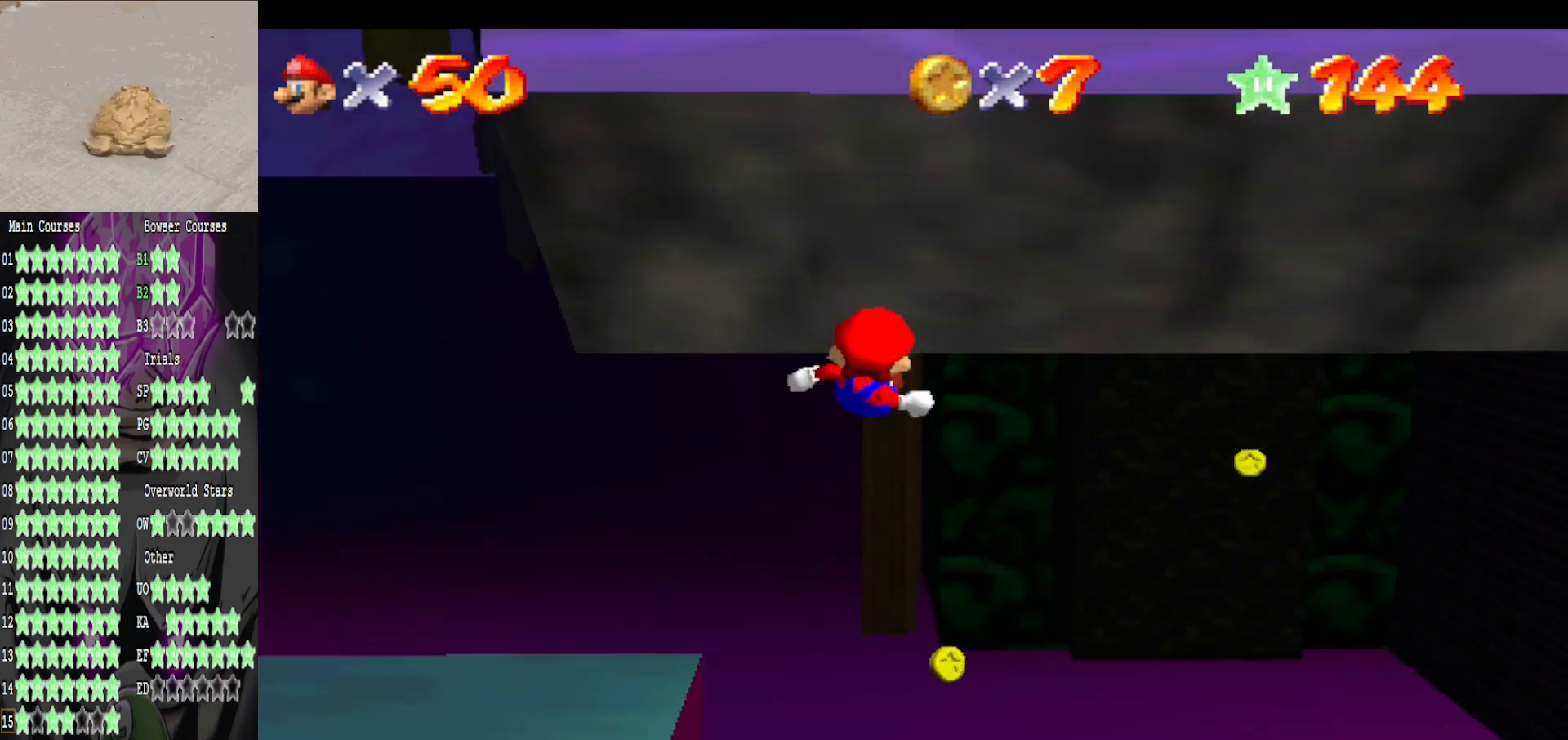
{"buttons": [], "left_stick": "up", "right_stick": "center", "events": []}
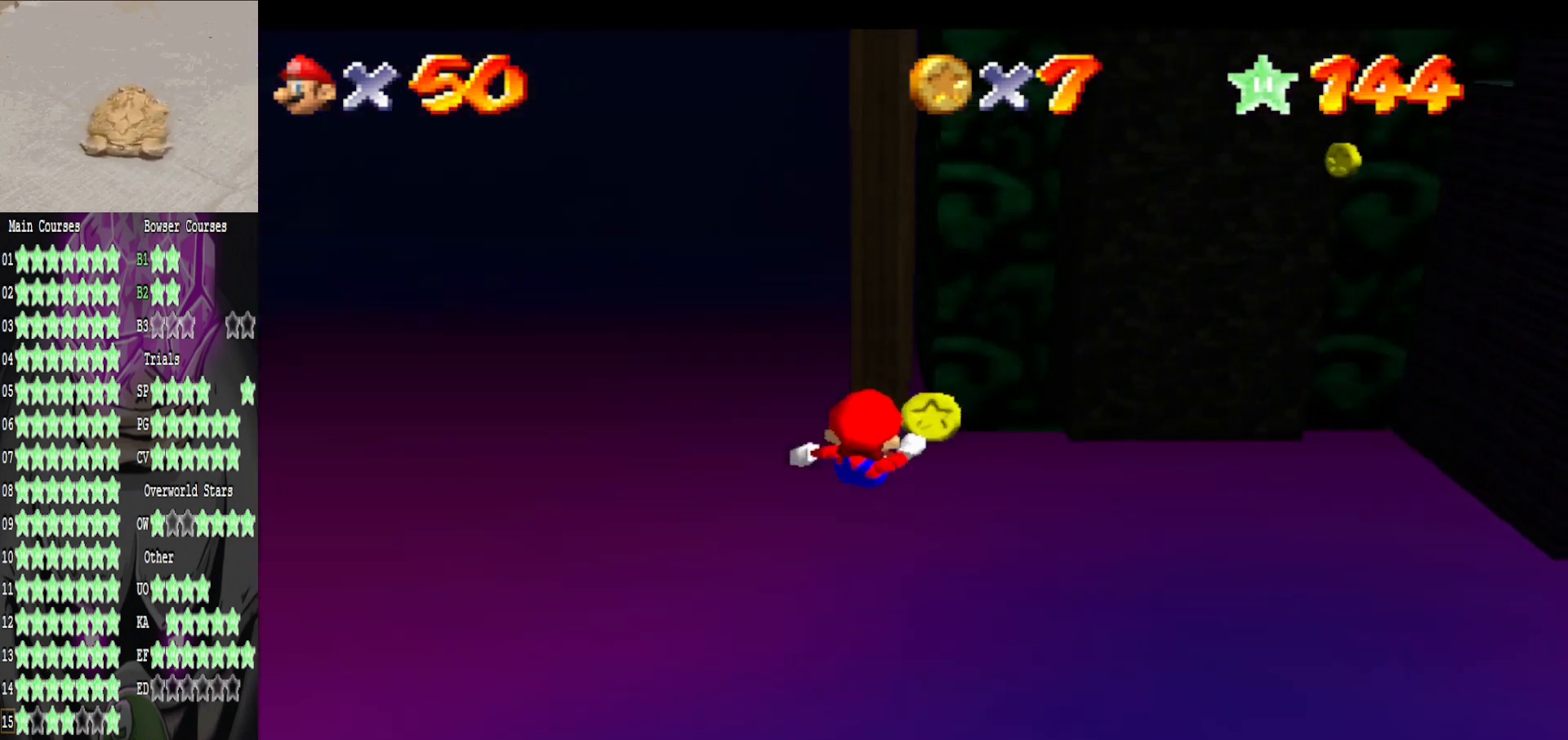
{"buttons": [], "left_stick": "up", "right_stick": "center", "events": []}
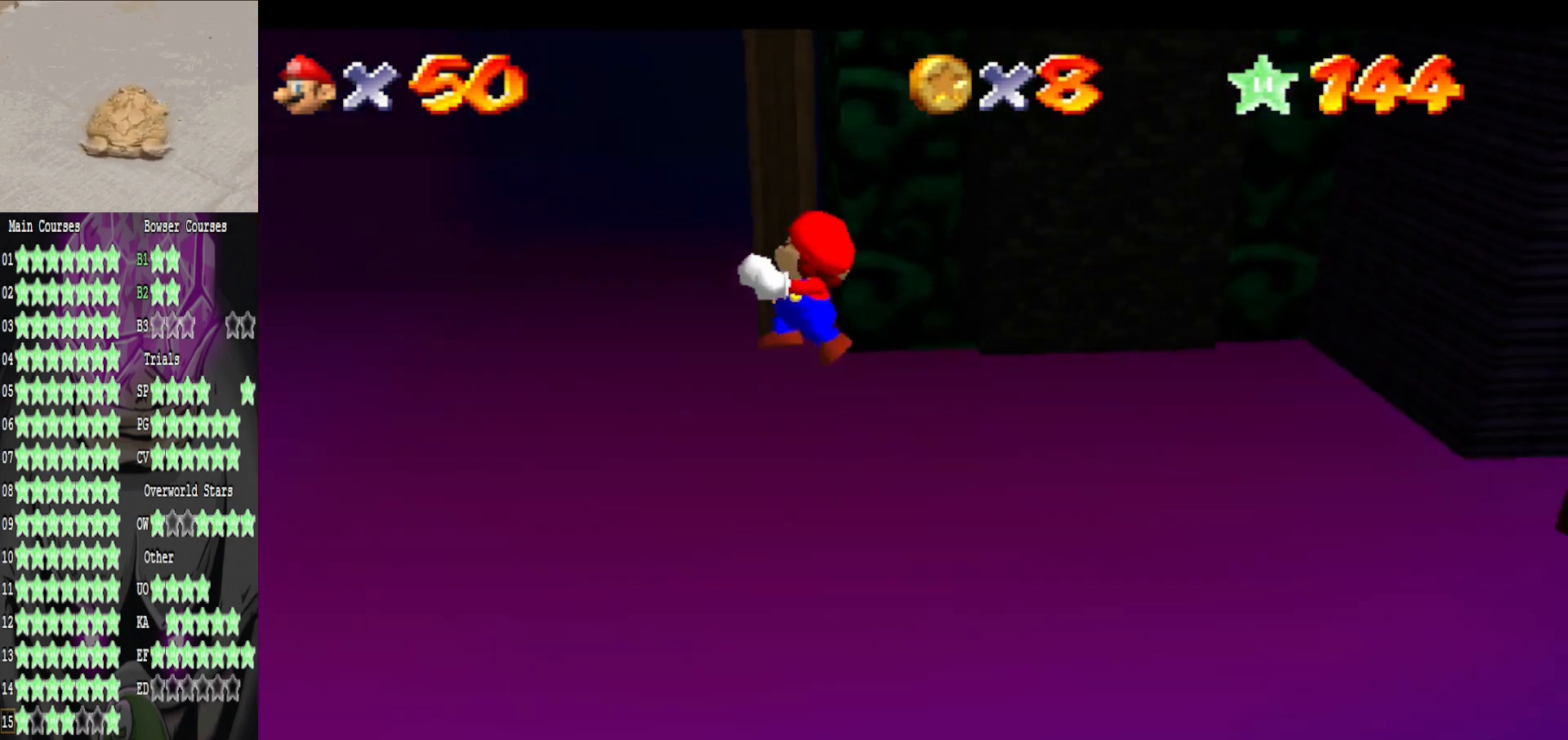
{"buttons": [], "left_stick": "center", "right_stick": "left", "events": [[320, "left_stick", "center"], [400, "right_stick", "left"]]}
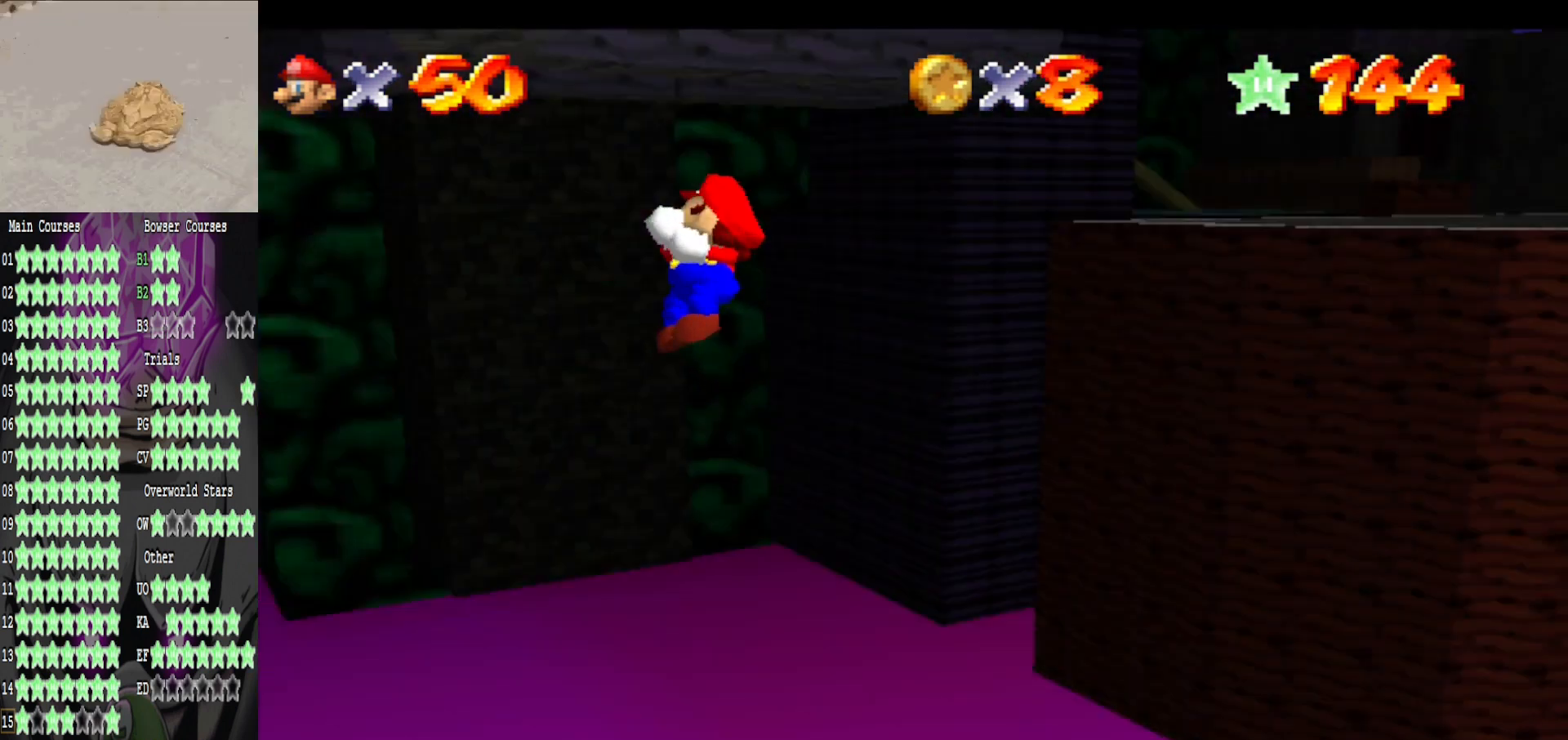
{"buttons": [], "left_stick": "center", "right_stick": "center", "events": [[80, "right_stick", "center"]]}
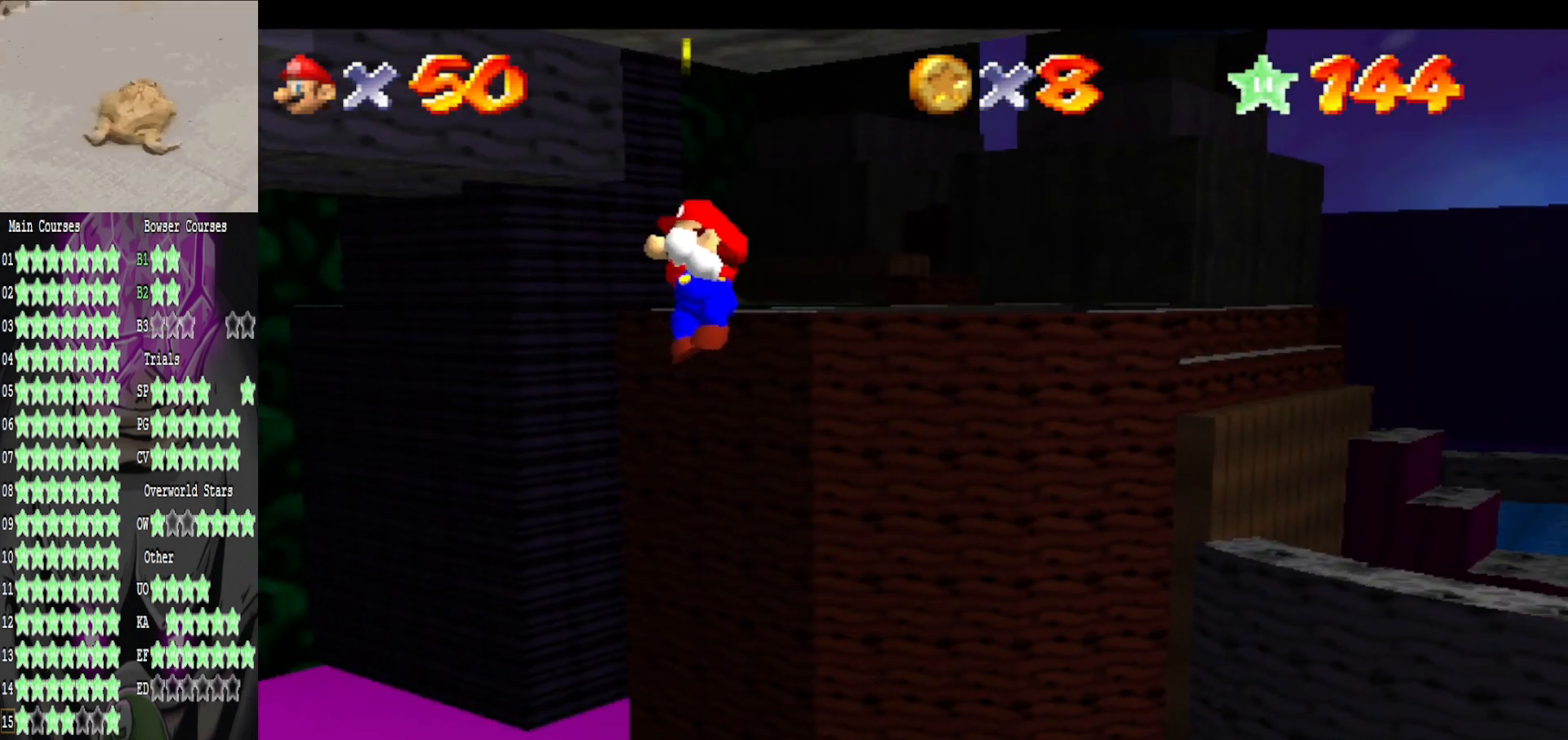
{"buttons": [], "left_stick": "center", "right_stick": "center", "events": [[200, "left_stick", "up"], [320, "left_stick", "center"]]}
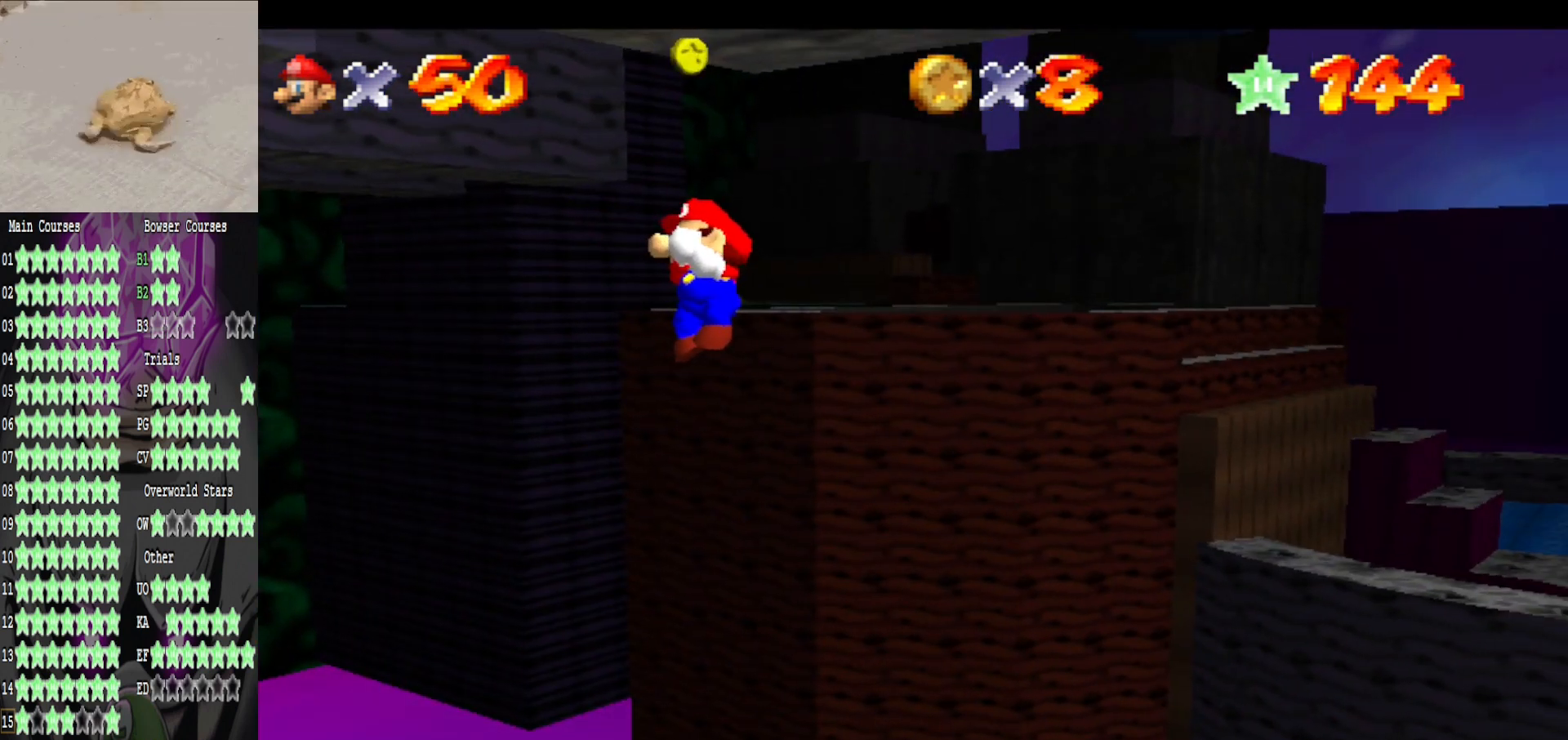
{"buttons": [], "left_stick": "center", "right_stick": "center", "events": [[280, "left_stick", "up"], [400, "left_stick", "center"]]}
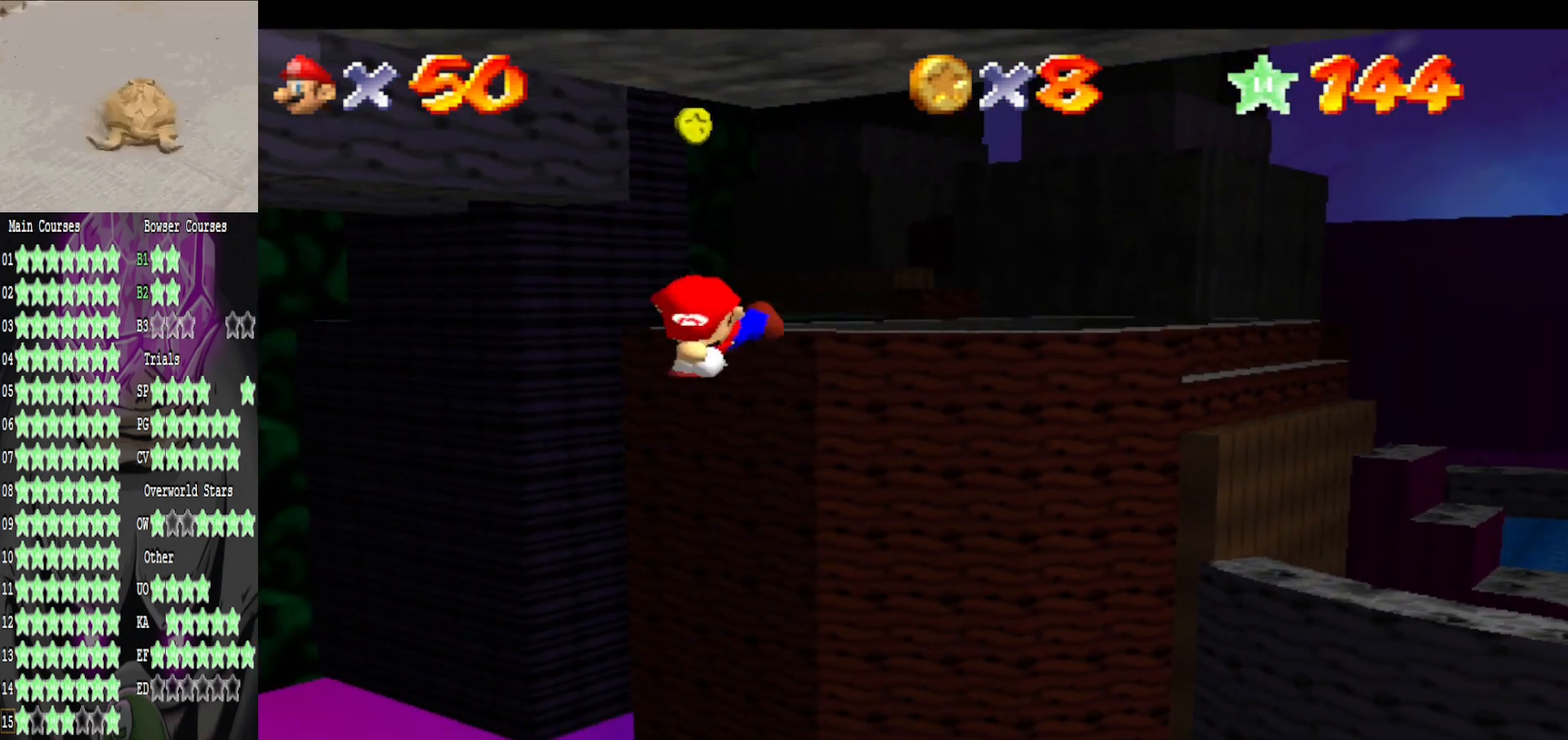
{"buttons": [], "left_stick": "down", "right_stick": "center", "events": [[280, "left_stick", "down"]]}
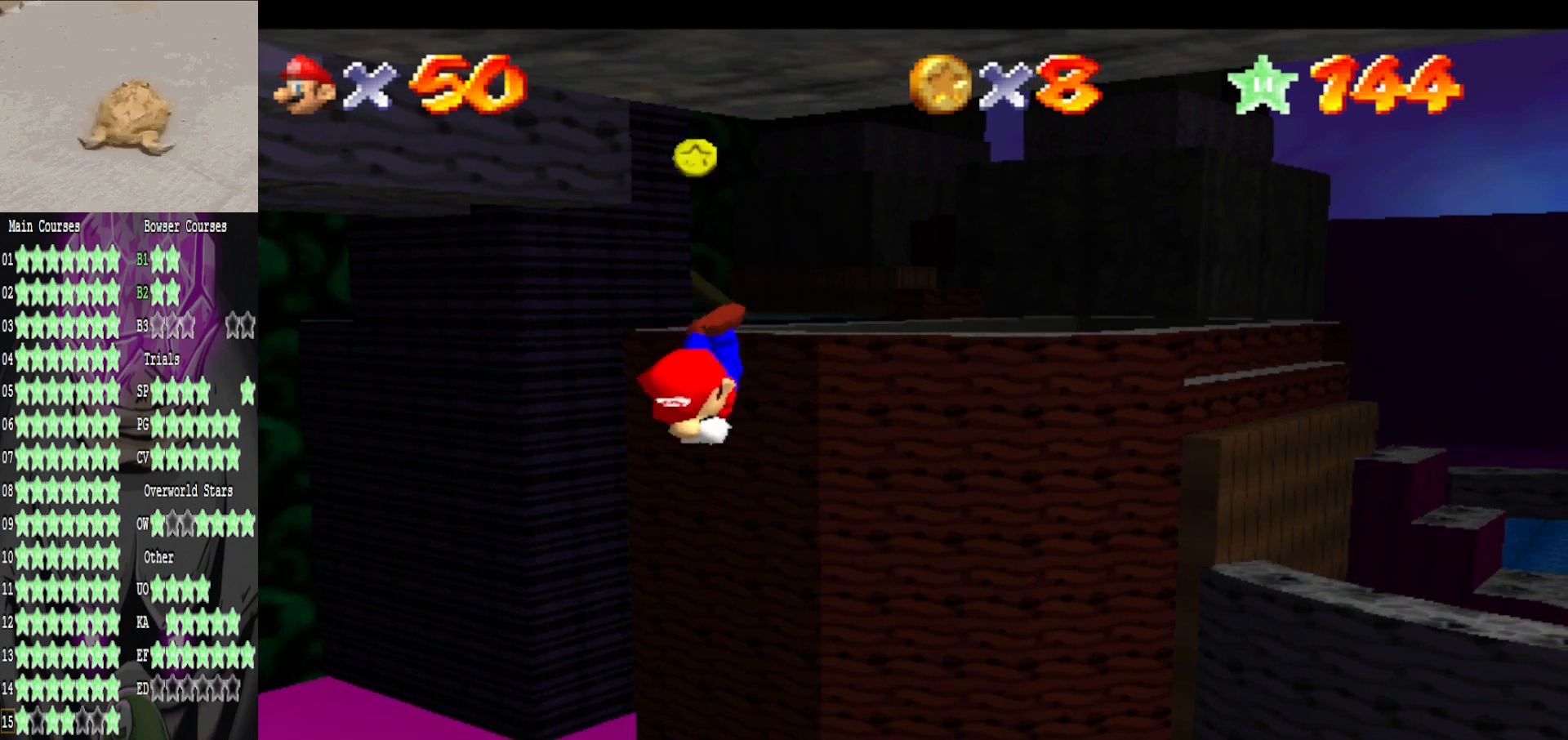
{"buttons": [], "left_stick": "left", "right_stick": "center", "events": [[120, "left_stick", "center"], [520, "left_stick", "left"]]}
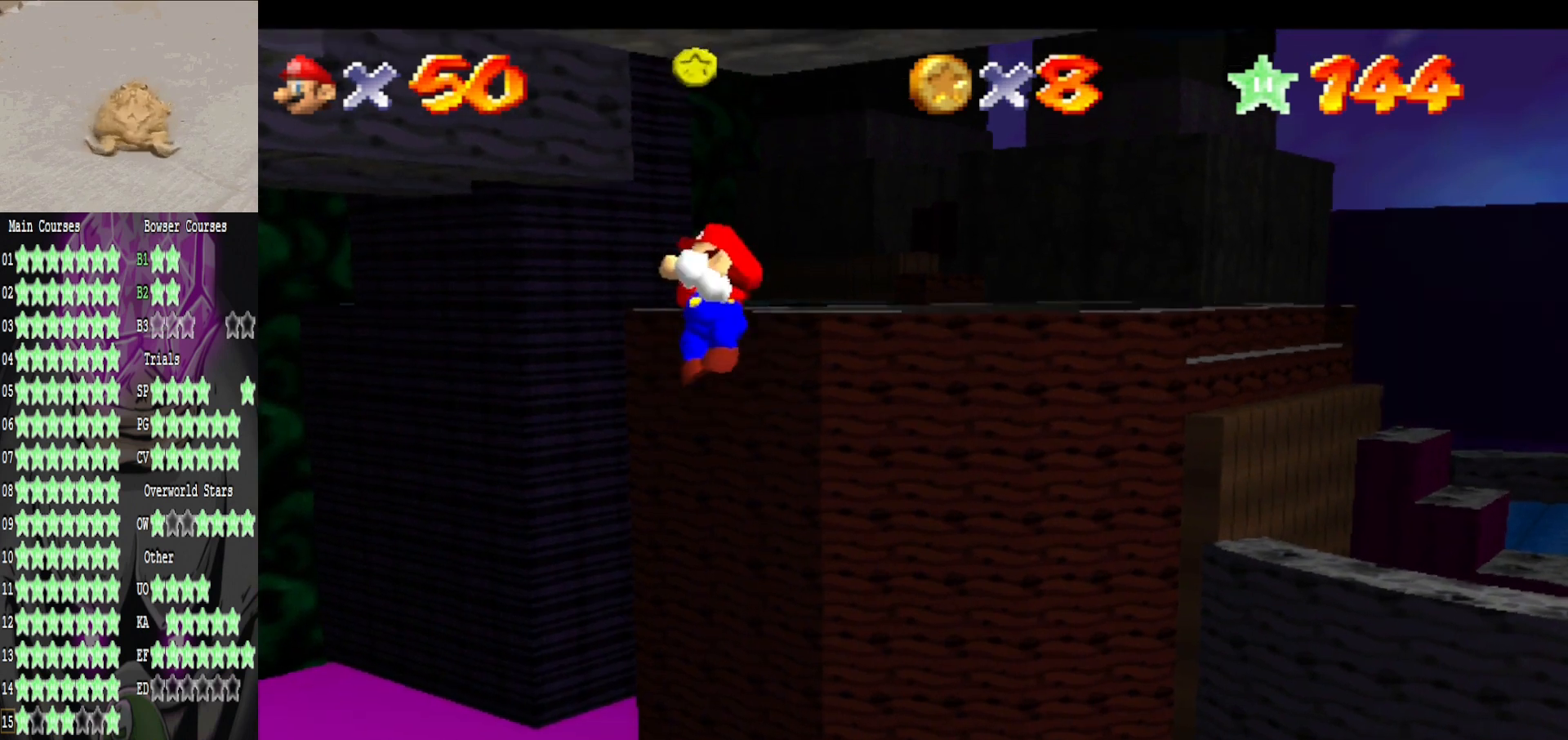
{"buttons": [], "left_stick": "center", "right_stick": "center", "events": [[160, "left_stick", "center"]]}
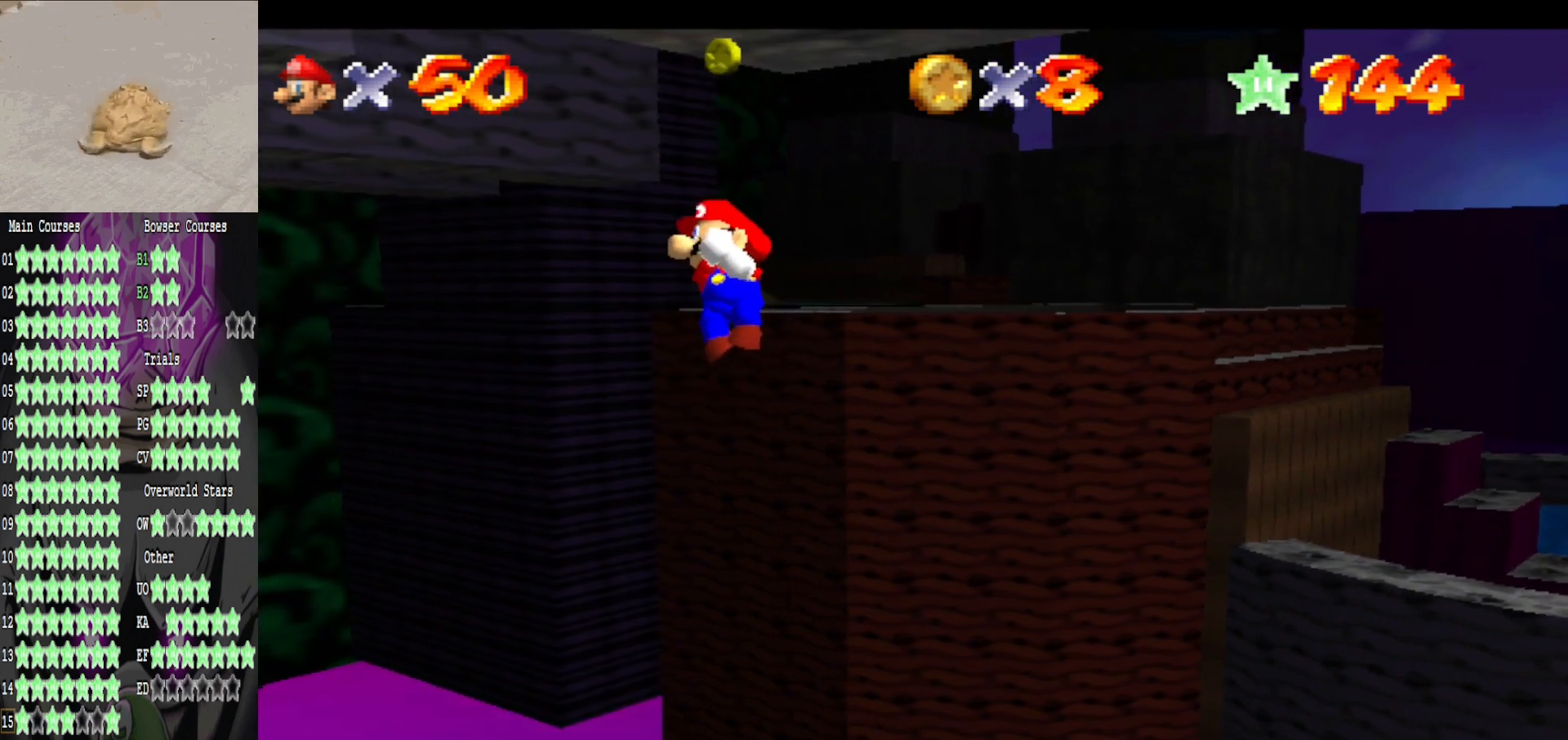
{"buttons": ["A"], "left_stick": "up-left", "right_stick": "center", "events": [[200, "A", "down"], [240, "left_stick", "up-left"]]}
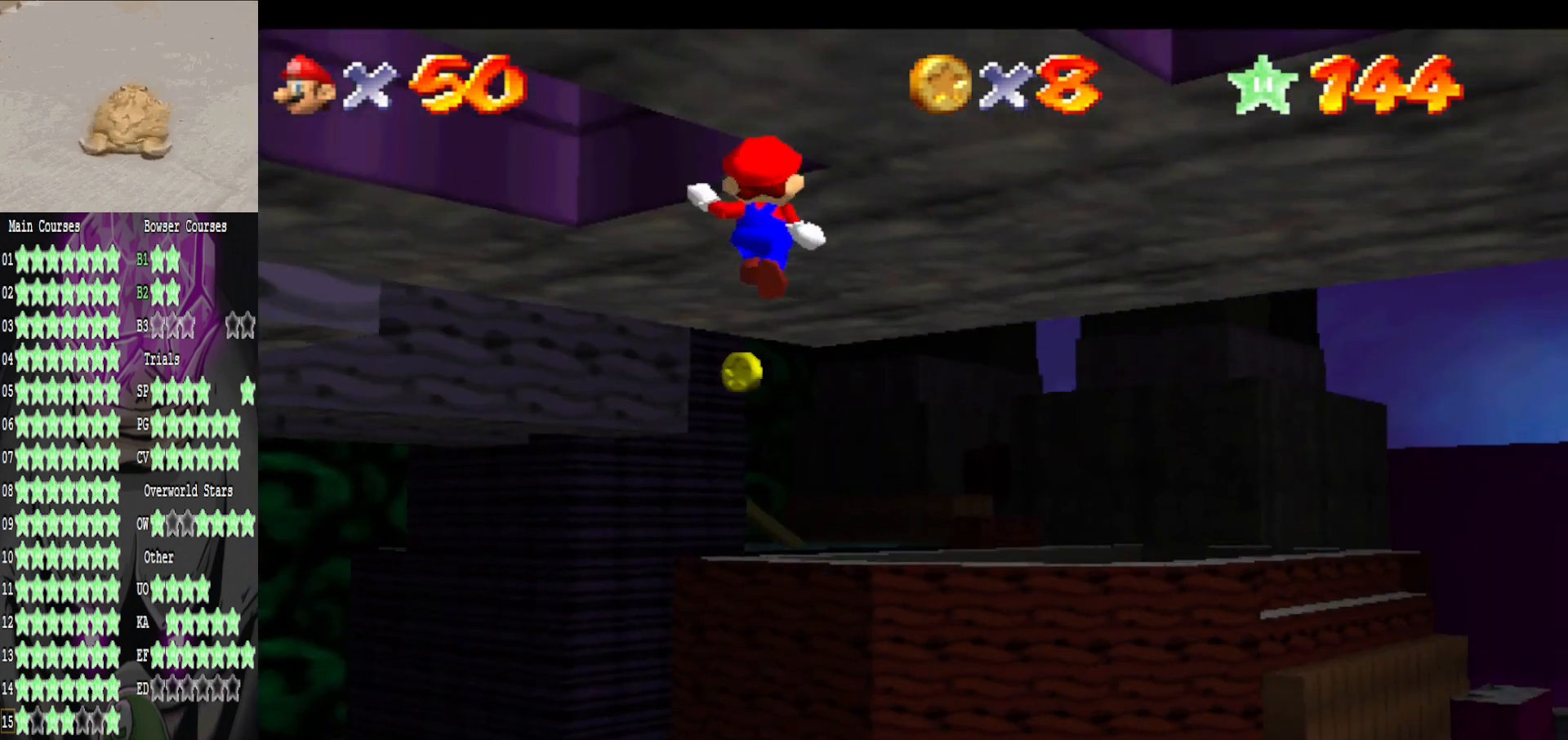
{"buttons": ["A"], "left_stick": "up-left", "right_stick": "center", "events": []}
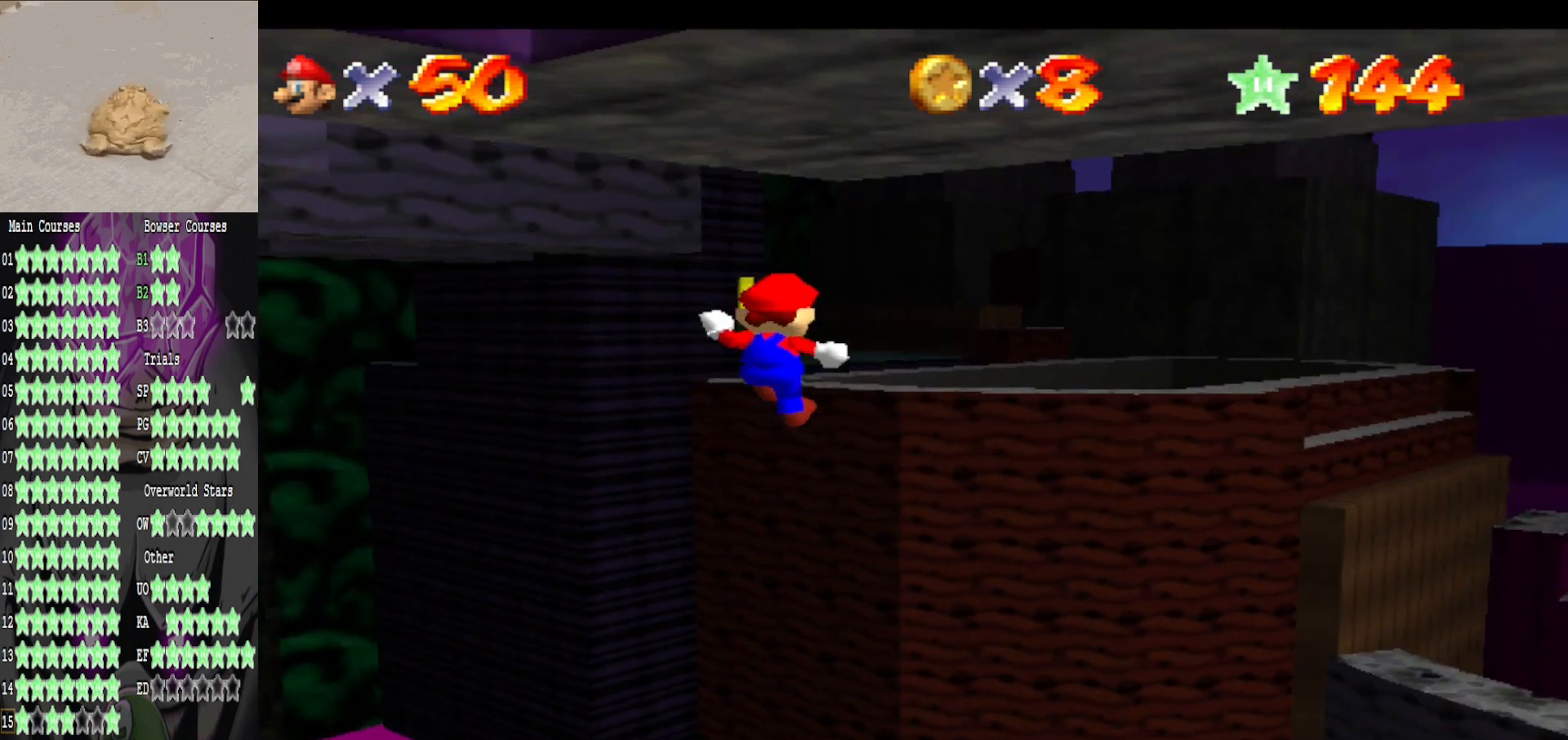
{"buttons": [], "left_stick": "center", "right_stick": "center", "events": [[120, "A", "up"], [440, "left_stick", "center"]]}
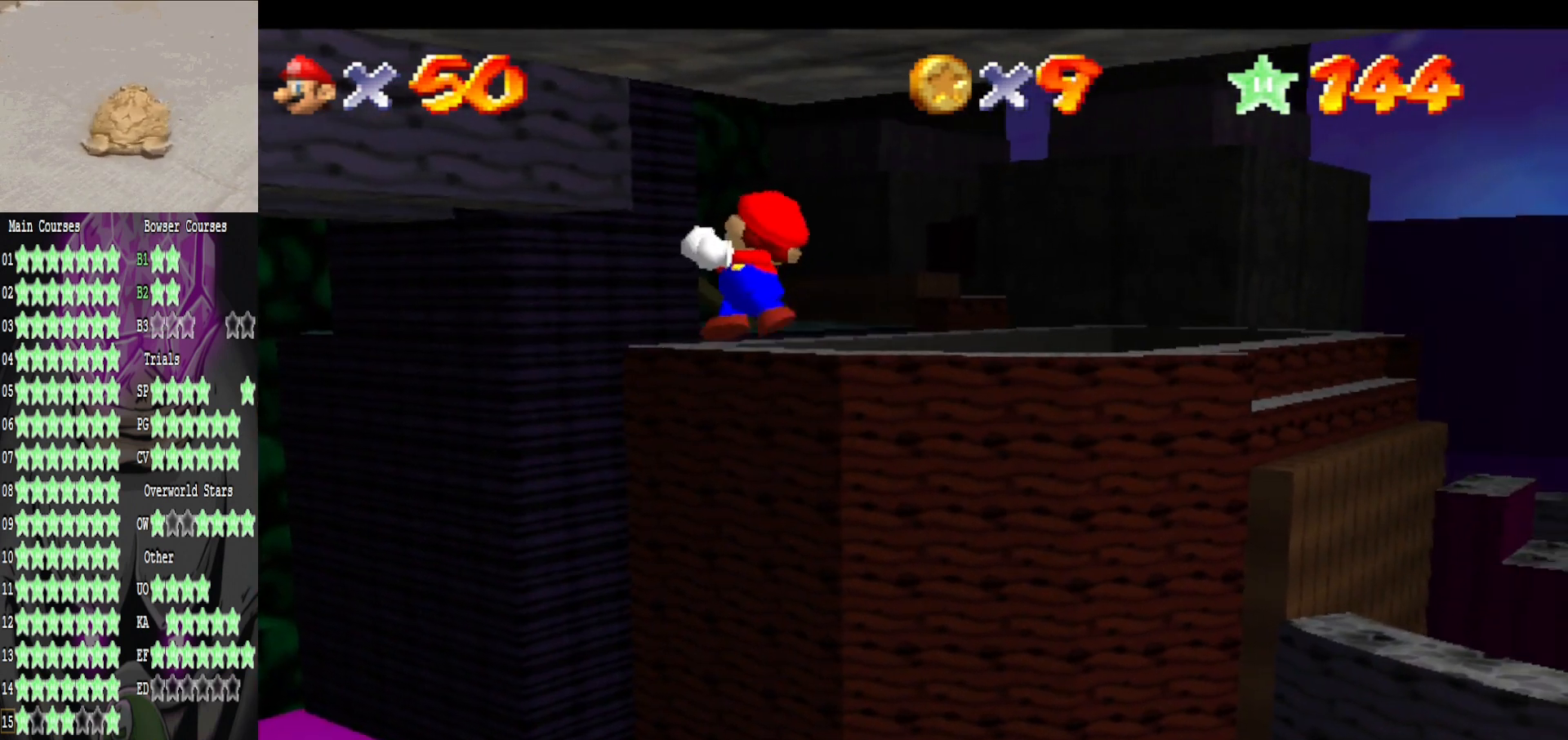
{"buttons": [], "left_stick": "center", "right_stick": "center", "events": [[200, "right_stick", "right"], [320, "right_stick", "center"]]}
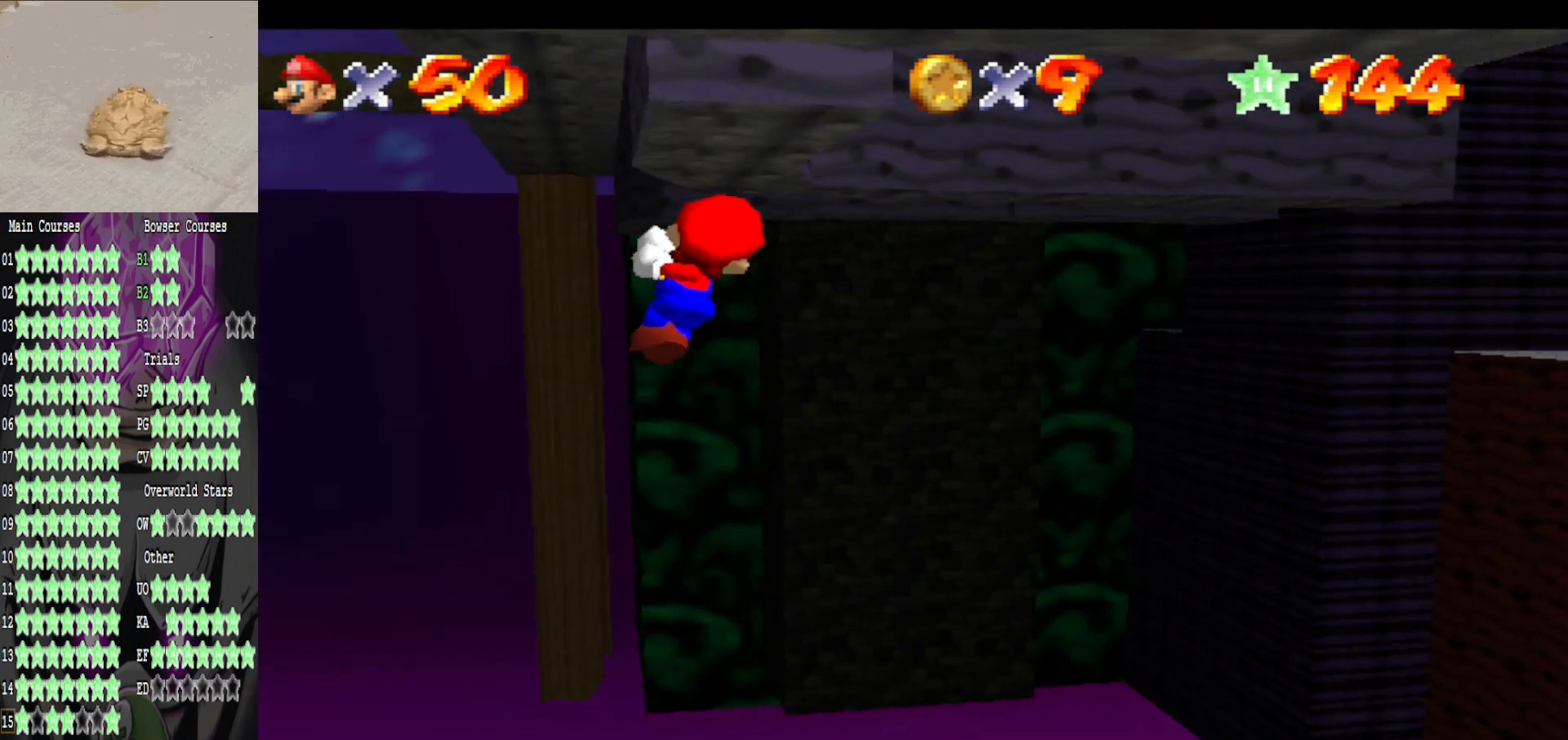
{"buttons": [], "left_stick": "up", "right_stick": "center", "events": [[80, "left_stick", "up"], [320, "left_stick", "center"], [480, "left_stick", "up"]]}
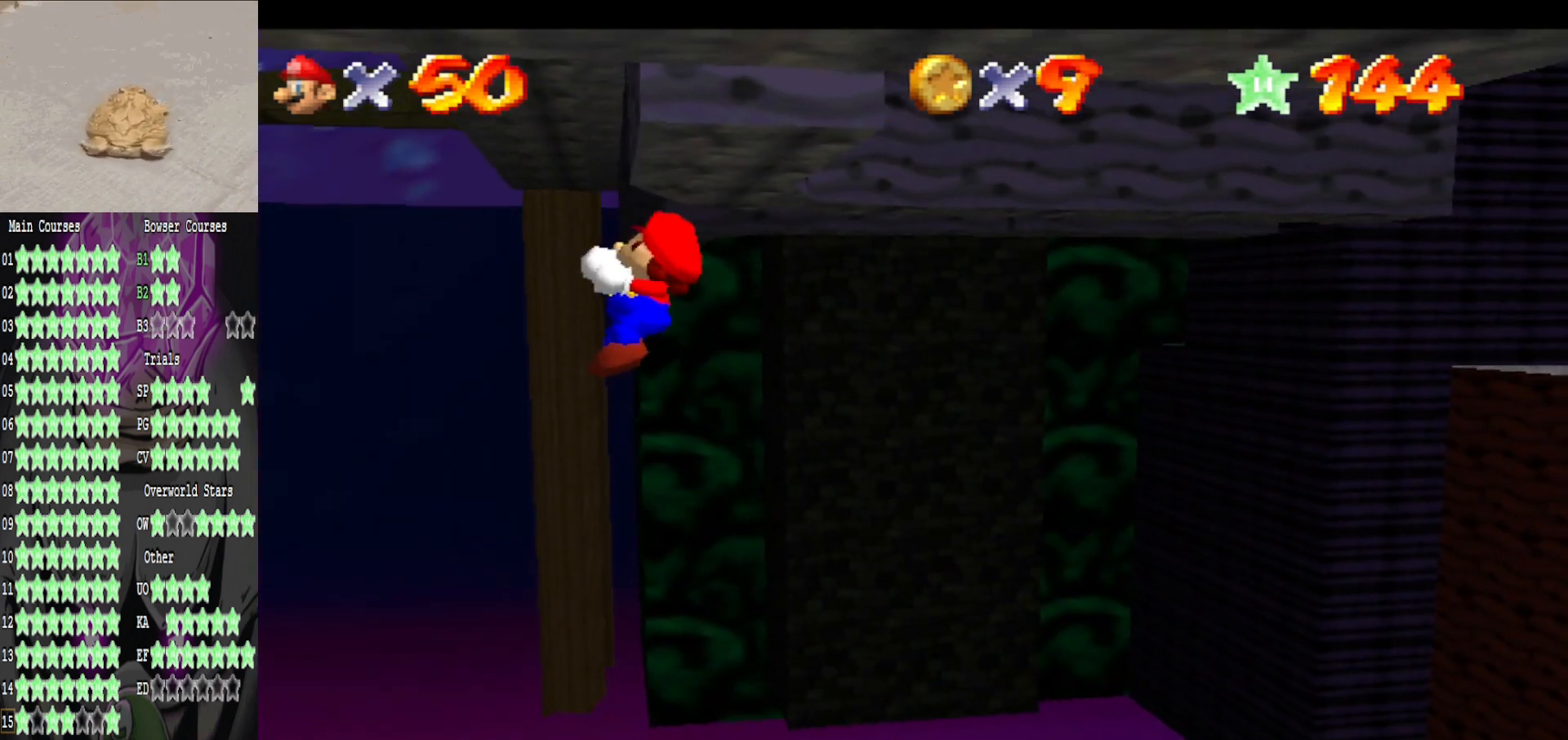
{"buttons": [], "left_stick": "center", "right_stick": "right", "events": [[120, "left_stick", "center"], [400, "right_stick", "right"]]}
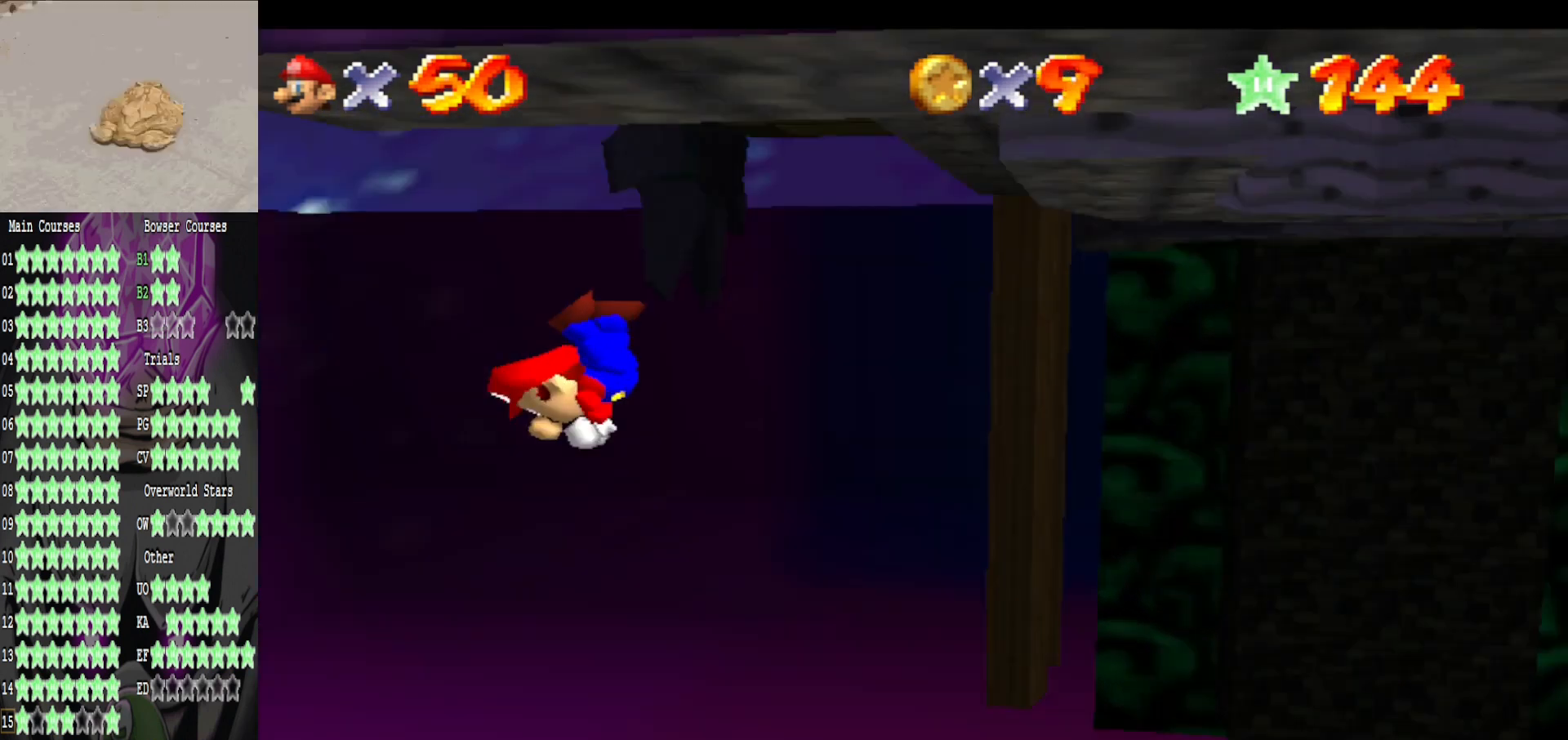
{"buttons": [], "left_stick": "center", "right_stick": "center", "events": [[120, "right_stick", "center"], [360, "right_stick", "down-right"], [520, "right_stick", "center"]]}
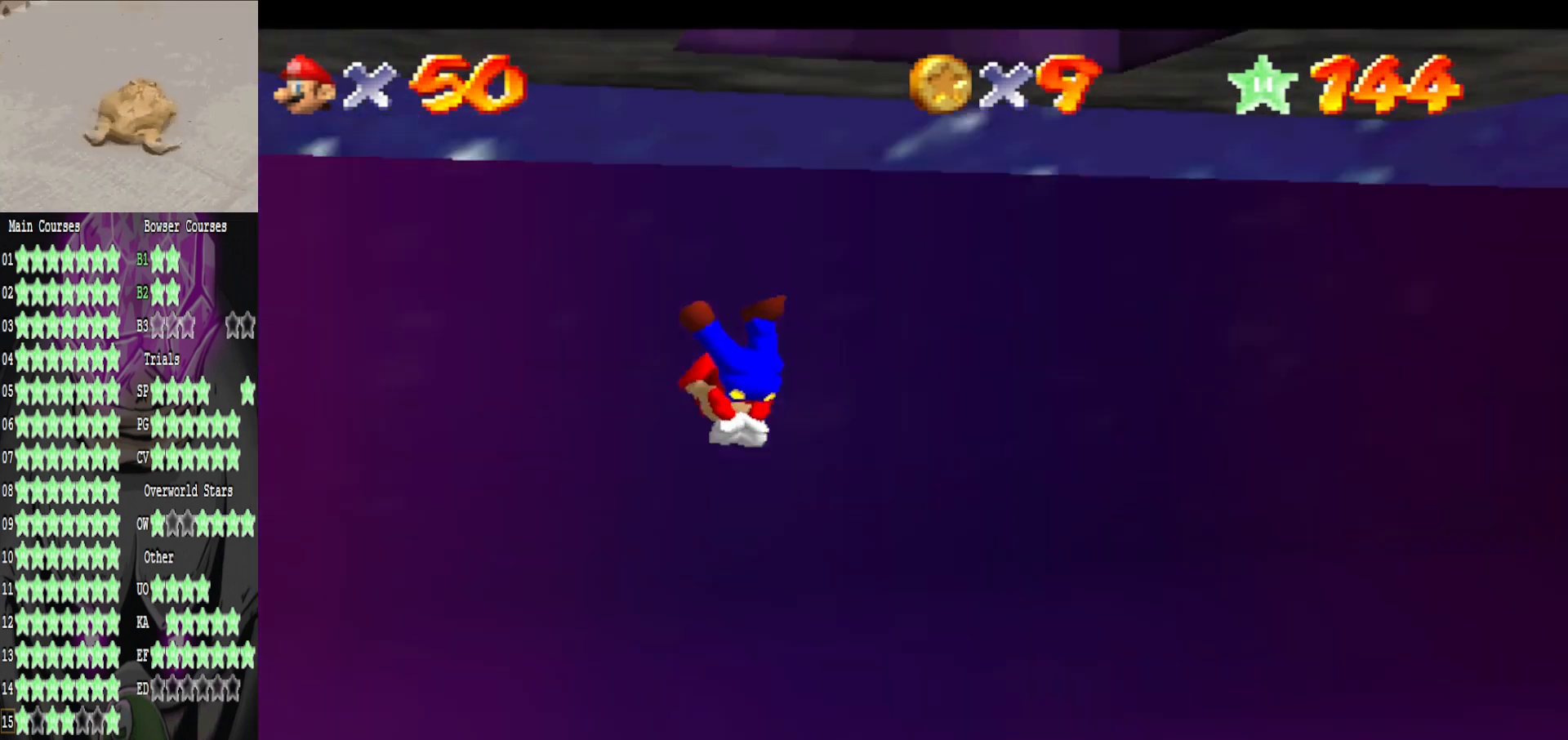
{"buttons": [], "left_stick": "right", "right_stick": "center", "events": [[400, "left_stick", "right"]]}
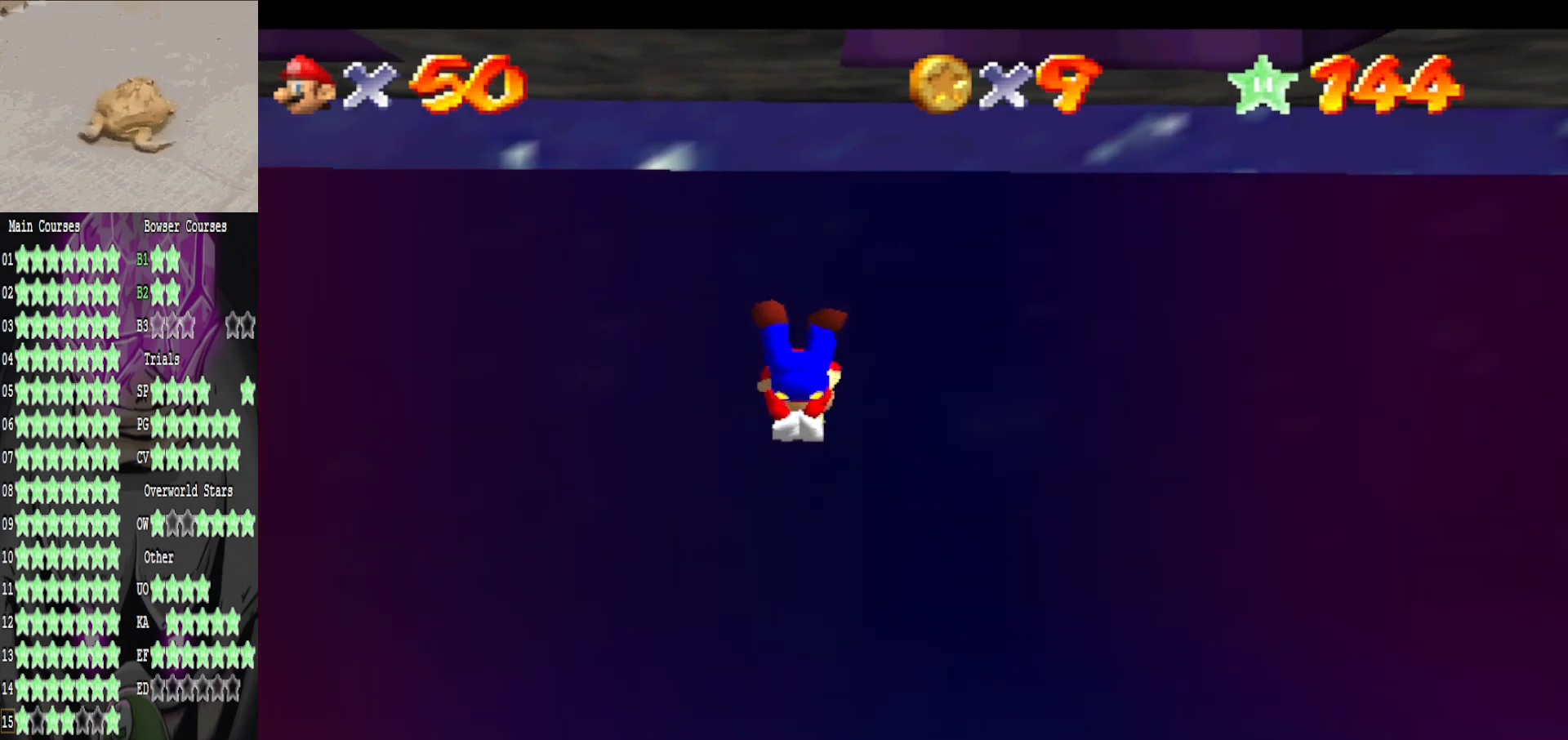
{"buttons": [], "left_stick": "center", "right_stick": "center", "events": [[400, "left_stick", "center"]]}
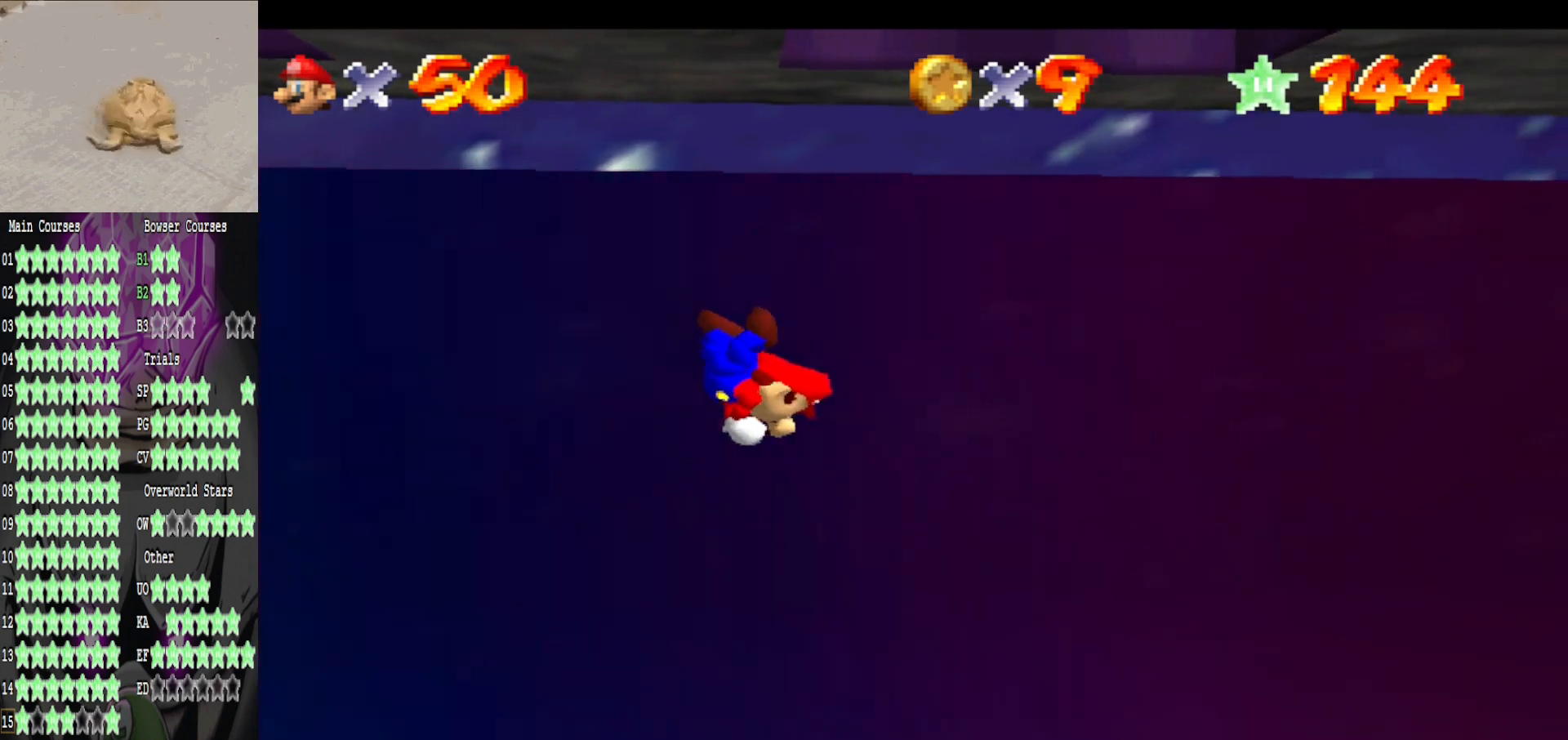
{"buttons": ["A"], "left_stick": "up-right", "right_stick": "center", "events": [[280, "A", "down"], [360, "left_stick", "up-right"]]}
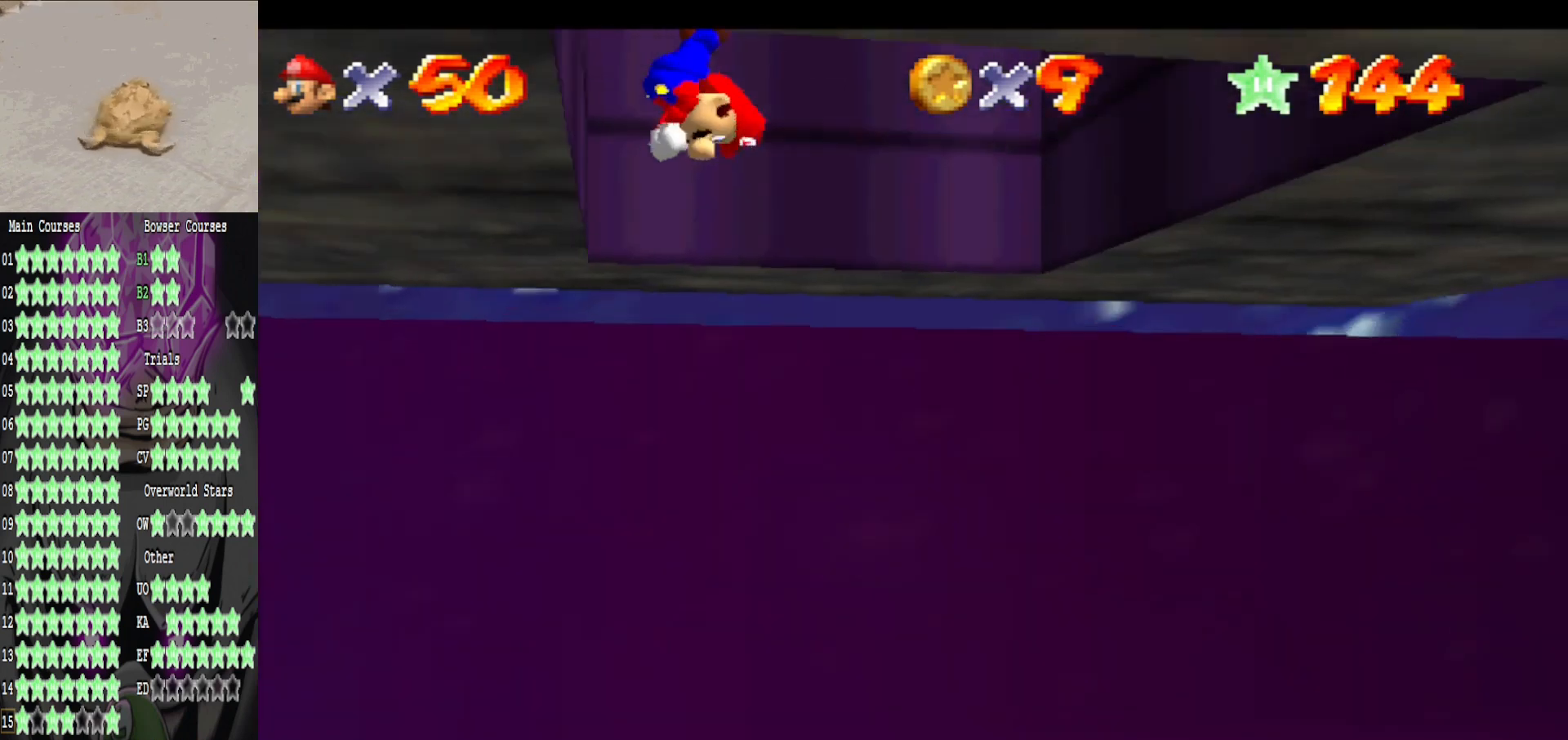
{"buttons": [], "left_stick": "up-right", "right_stick": "center", "events": [[360, "A", "up"]]}
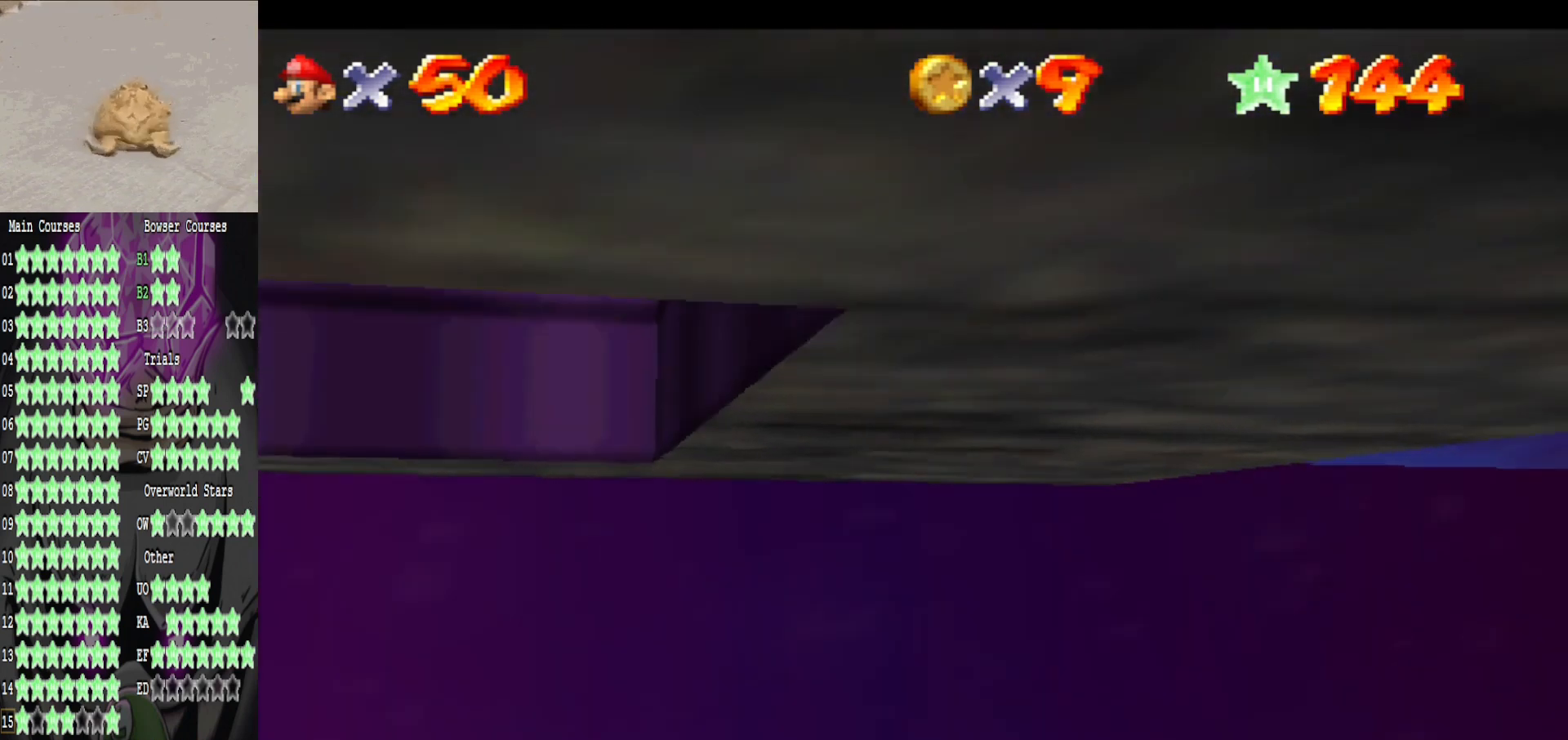
{"buttons": ["A"], "left_stick": "up", "right_stick": "center", "events": [[80, "A", "down"], [480, "left_stick", "up"]]}
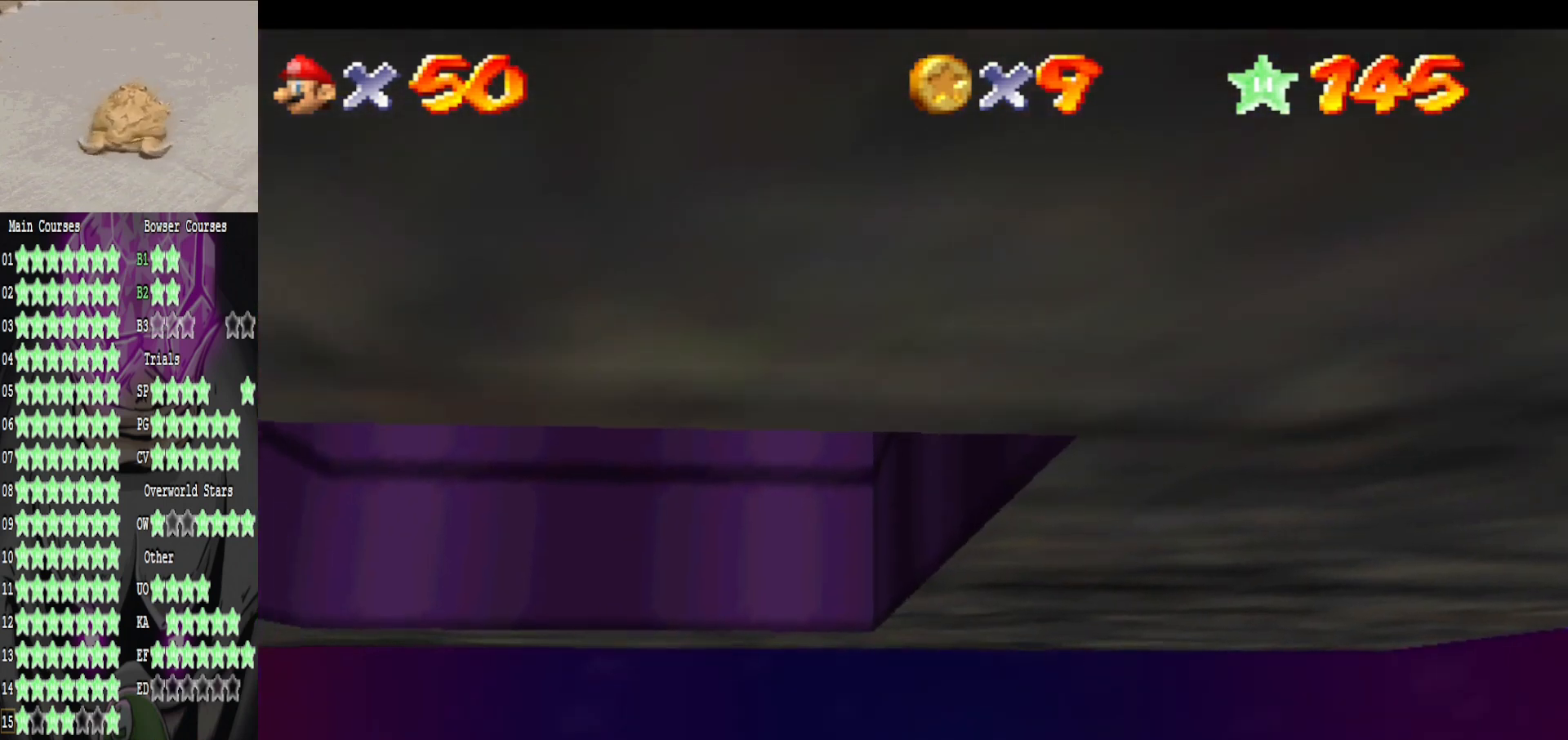
{"buttons": [], "left_stick": "center", "right_stick": "center", "events": [[240, "A", "up"], [280, "left_stick", "center"]]}